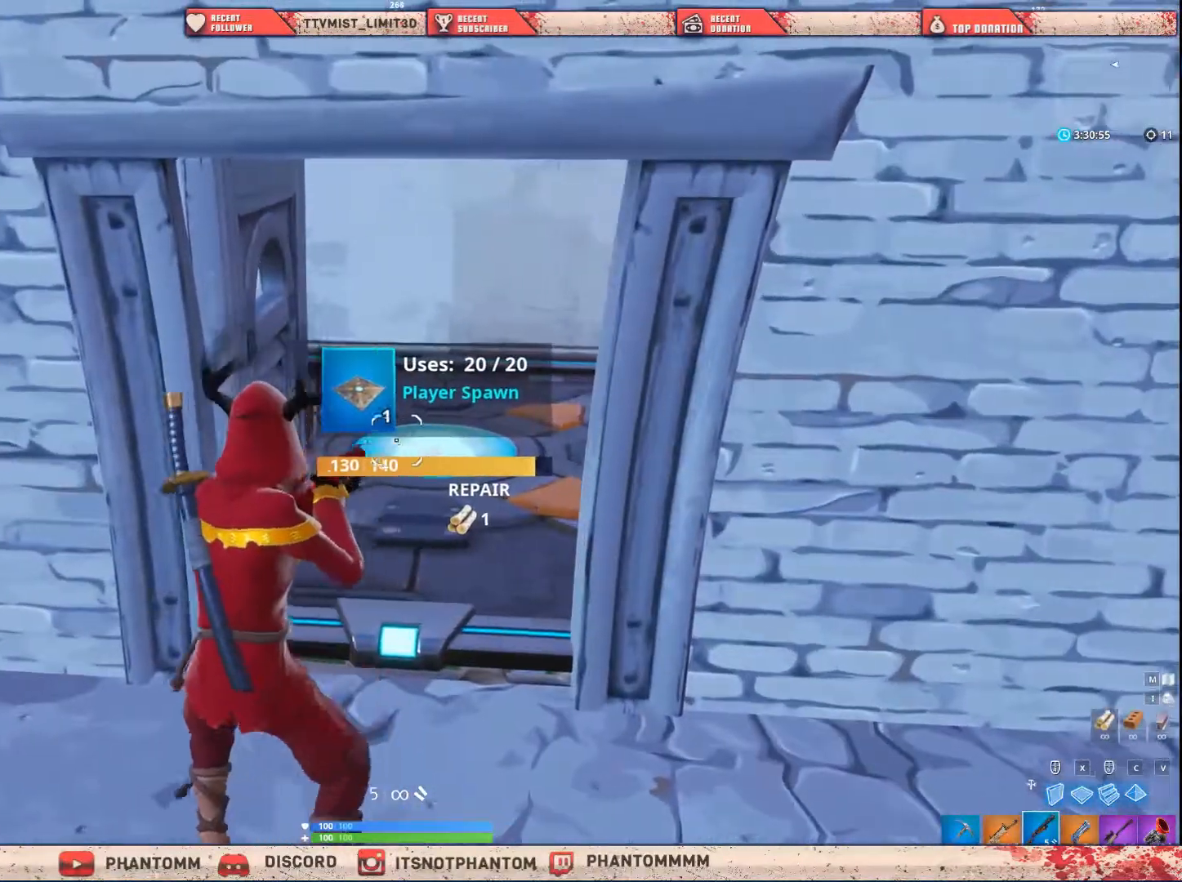
Gameplay with keyboard and mouse; each line is a JSON object with the keys and mouse buttons held at the frame after it. "events" lists presses ("down") and releases ("up") of "1", "2", "3", "4", "5", "a", "alt", "c", "caps_lock", "ctrl", "d", "e", "f", "g", "q", "r", "s", "shift", "space", "t", "tab", "v", "w", "x", "z", "mouse_left", "mouse_wheel" and "mouse_right" between this image and that frame as [ms after this image, input, new state], when the widget could be followed in between. "mouse_left", "mouse_wheel", "mouse_right" = the "left", "wheel", "right" buttons of the "mouse" list. No other keys are recorded. "wheel" means that the mouse wheel is clicked or scrolled. "mouse_move" is the direction in which the mouse moves at that frame (one of eight, or "still"), when it could be read.
{"keys": ["a", "shift", "w"], "mouse": [], "mouse_move": "still", "events": [[234, "a", "down"], [367, "w", "down"]]}
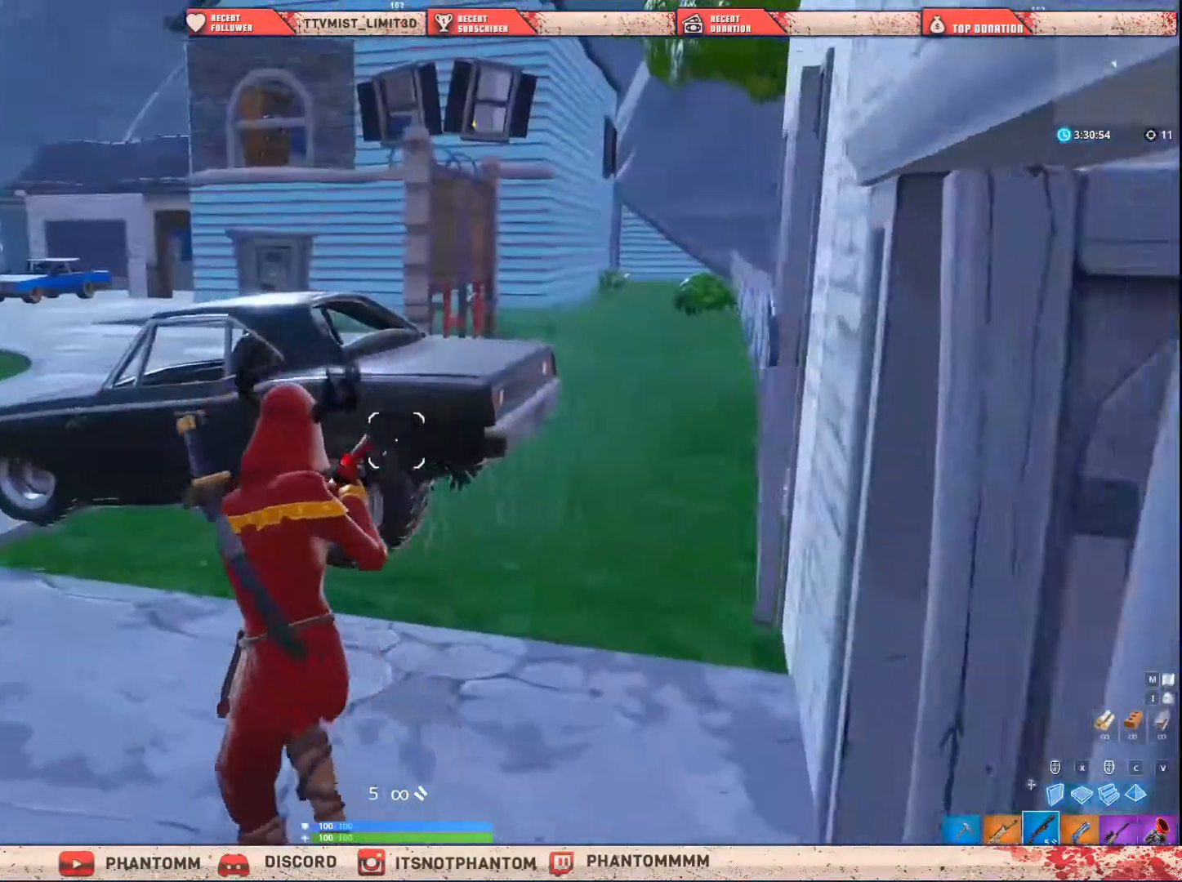
{"keys": ["5", "a", "shift", "w"], "mouse": [], "mouse_move": "down", "events": [[433, "5", "down"]]}
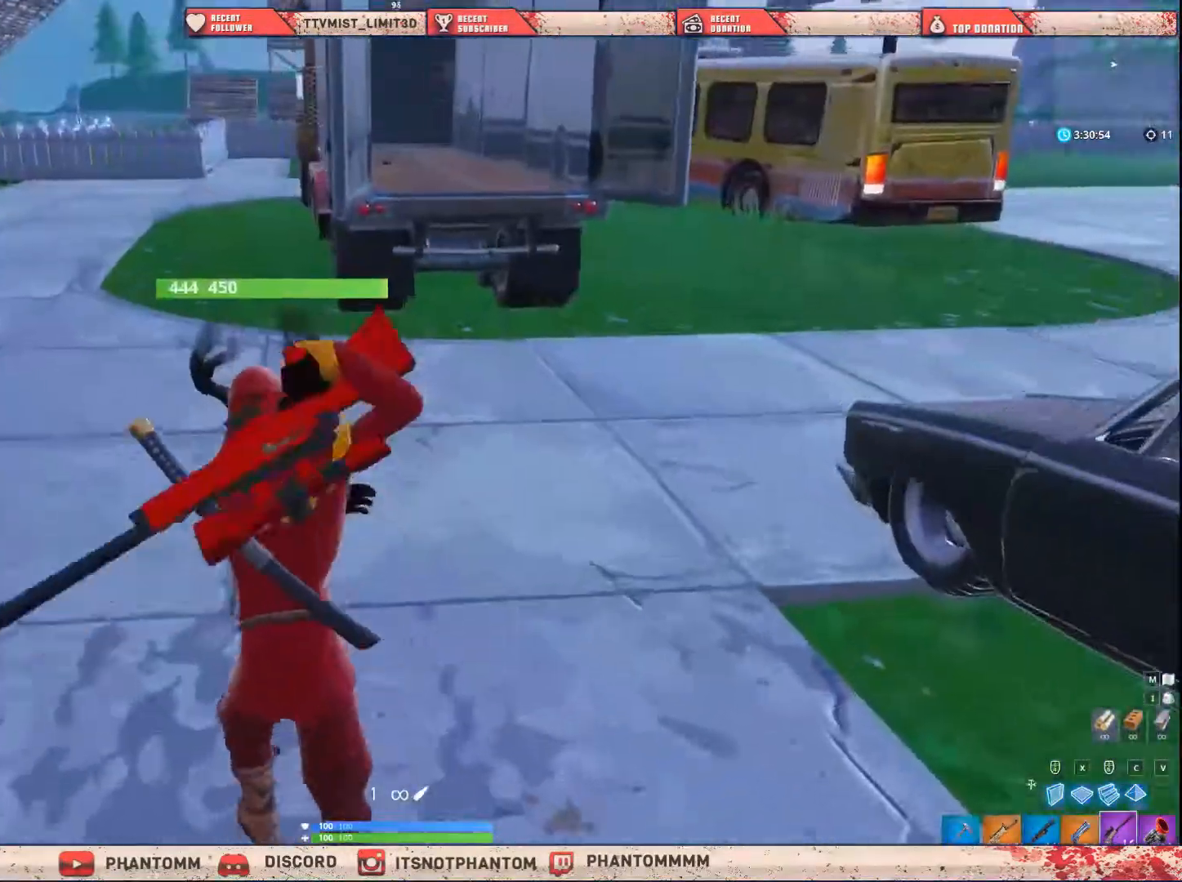
{"keys": ["shift", "w"], "mouse": [], "mouse_move": "up", "events": [[34, "a", "up"], [67, "5", "up"]]}
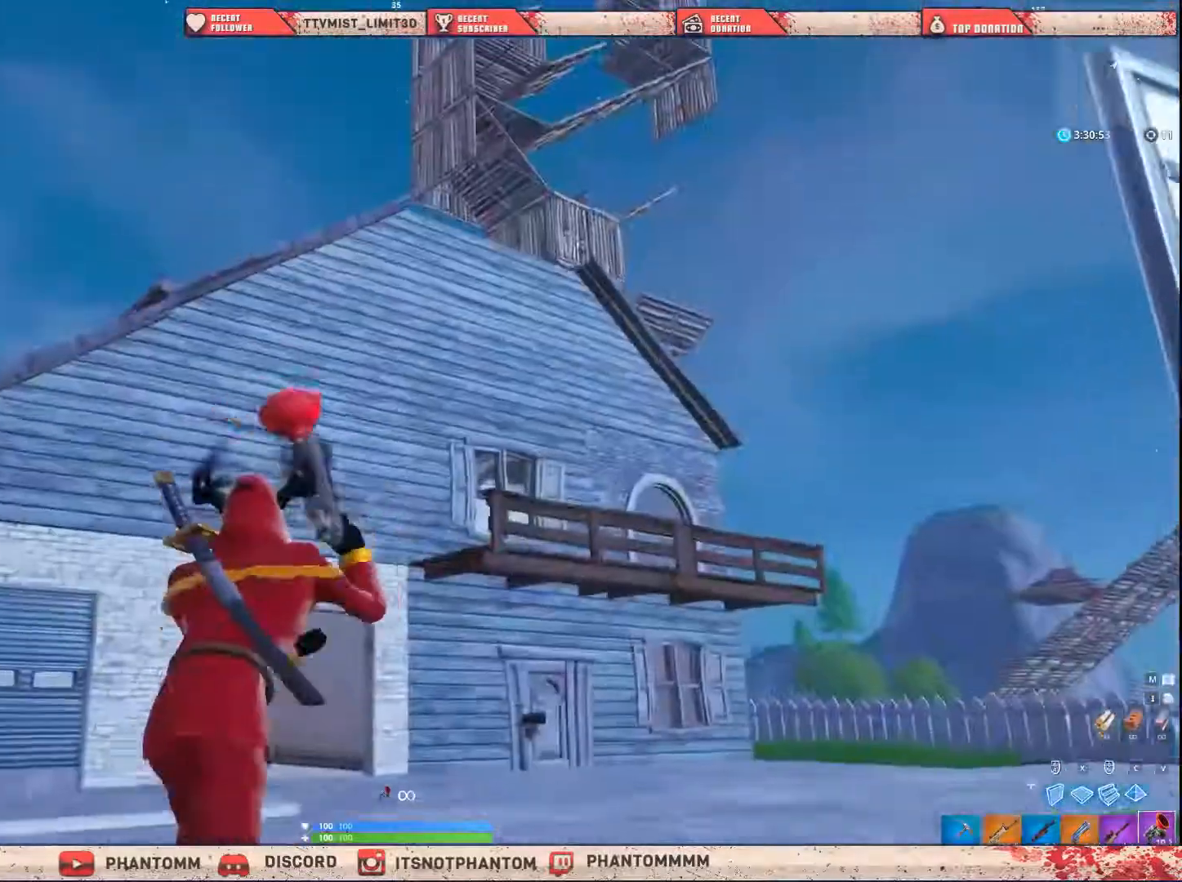
{"keys": ["shift", "w"], "mouse": [], "mouse_move": "still", "events": [[33, "space", "down"], [200, "space", "up"], [333, "mouse_left", "down"], [433, "mouse_left", "up"]]}
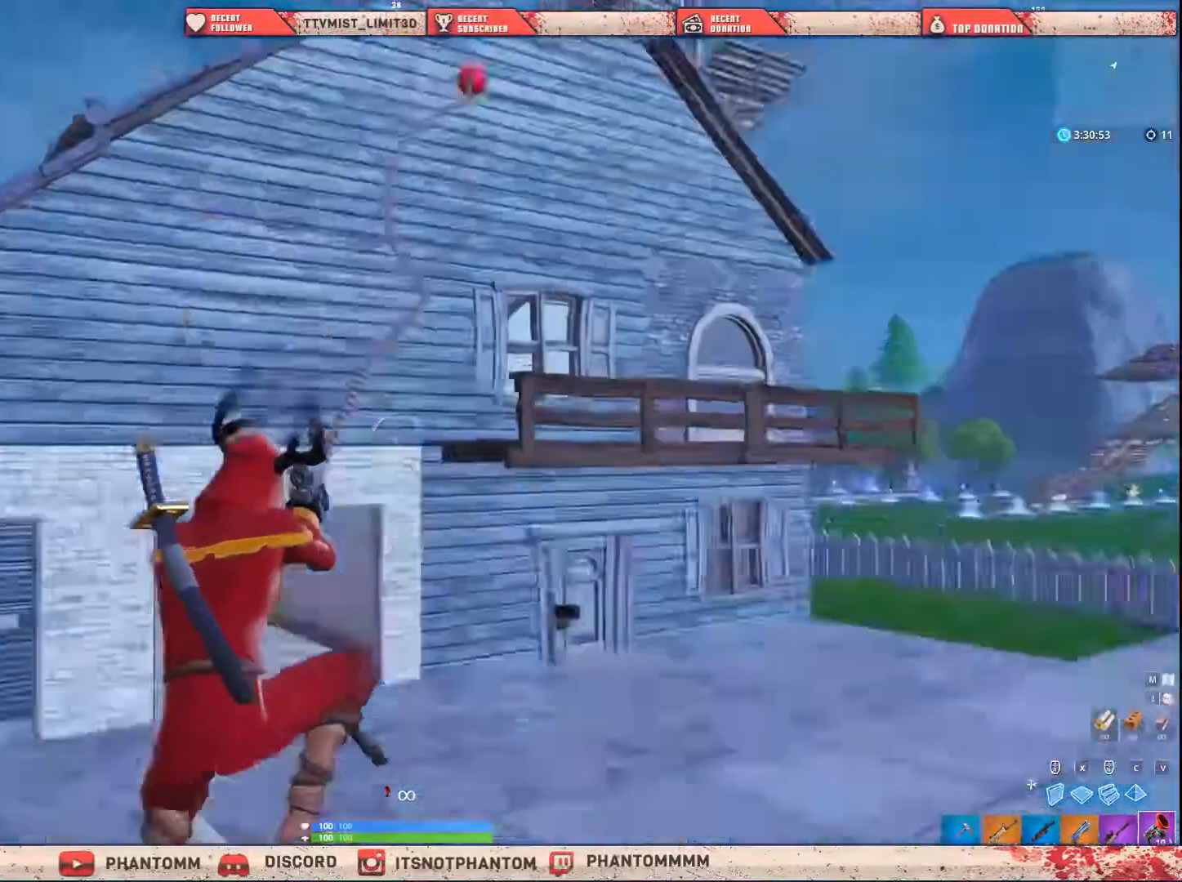
{"keys": ["shift", "w"], "mouse": [], "mouse_move": "still", "events": []}
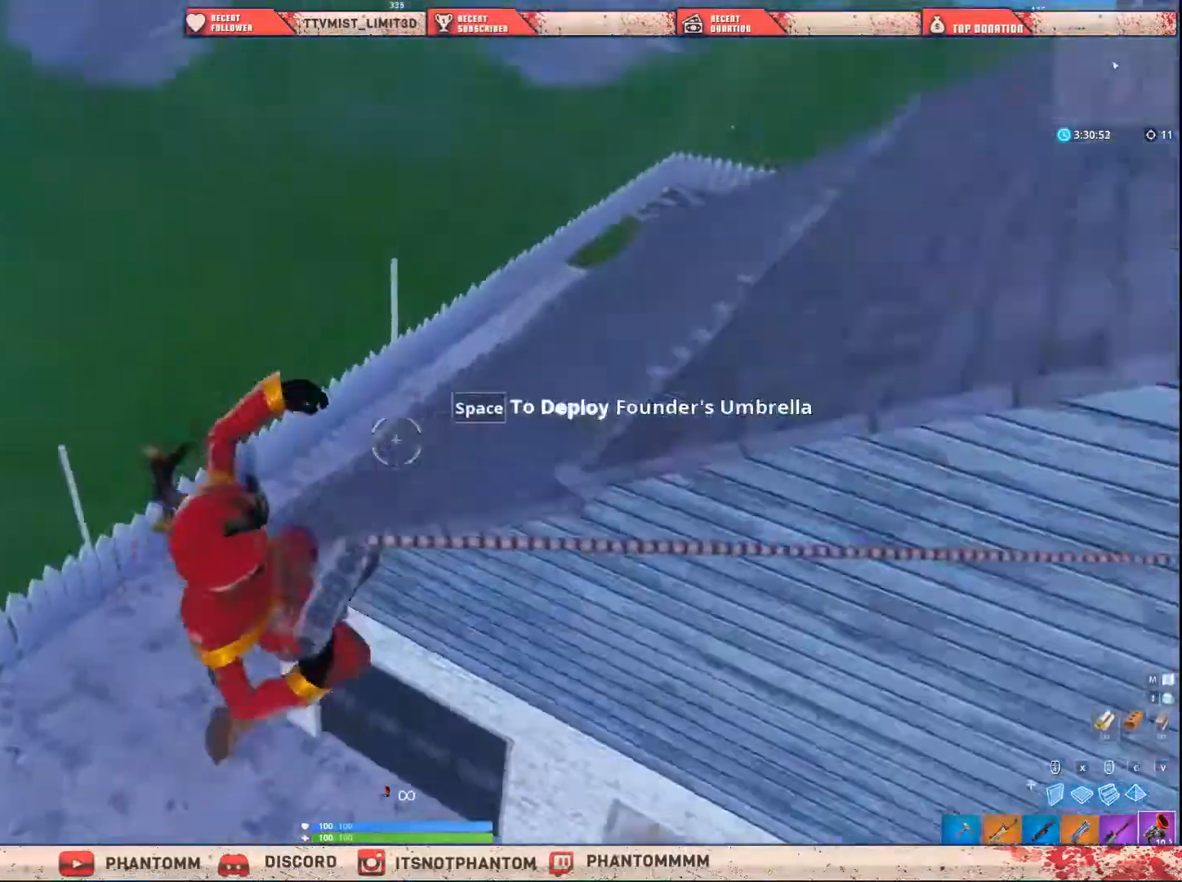
{"keys": ["d", "shift"], "mouse": [], "mouse_move": "down", "events": [[333, "d", "down"], [333, "w", "up"]]}
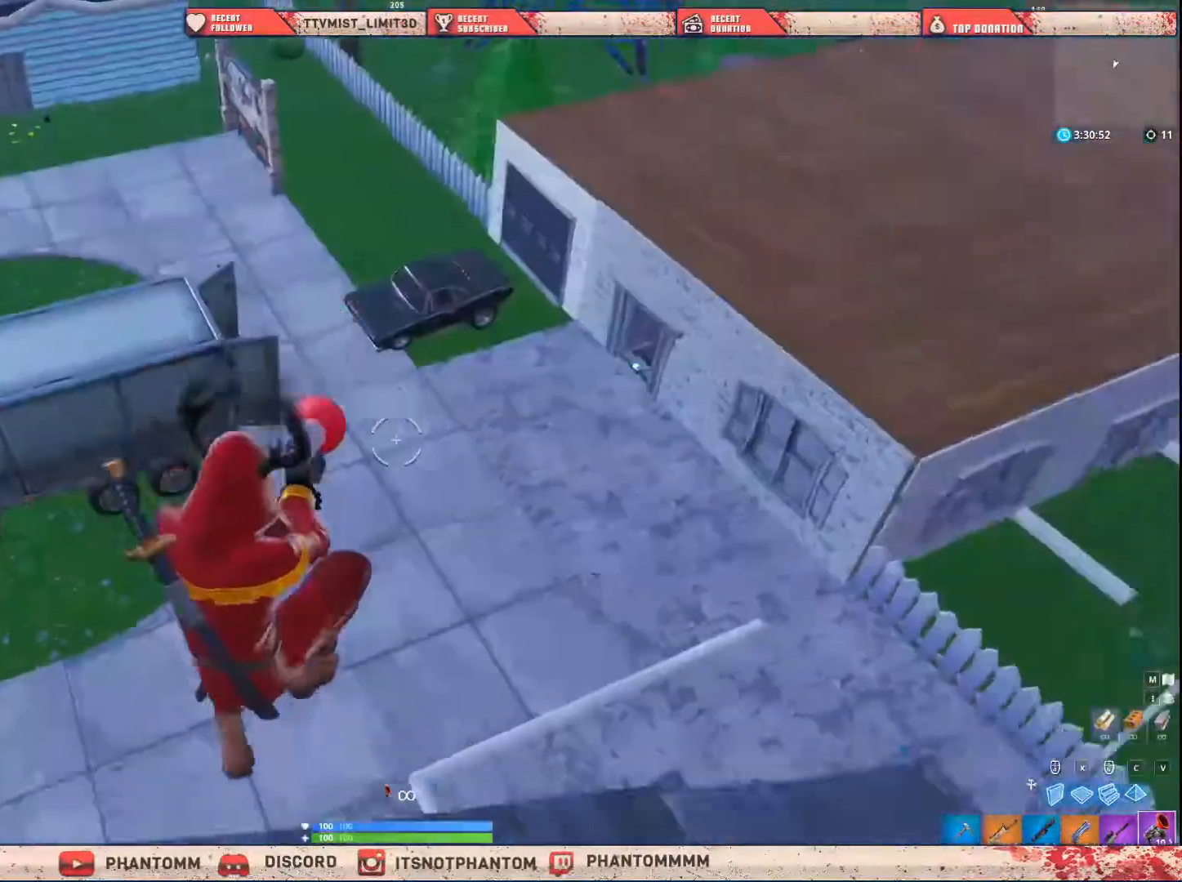
{"keys": ["a", "shift"], "mouse": [], "mouse_move": "right", "events": [[134, "s", "down"], [367, "a", "down"], [434, "d", "up"], [467, "s", "up"]]}
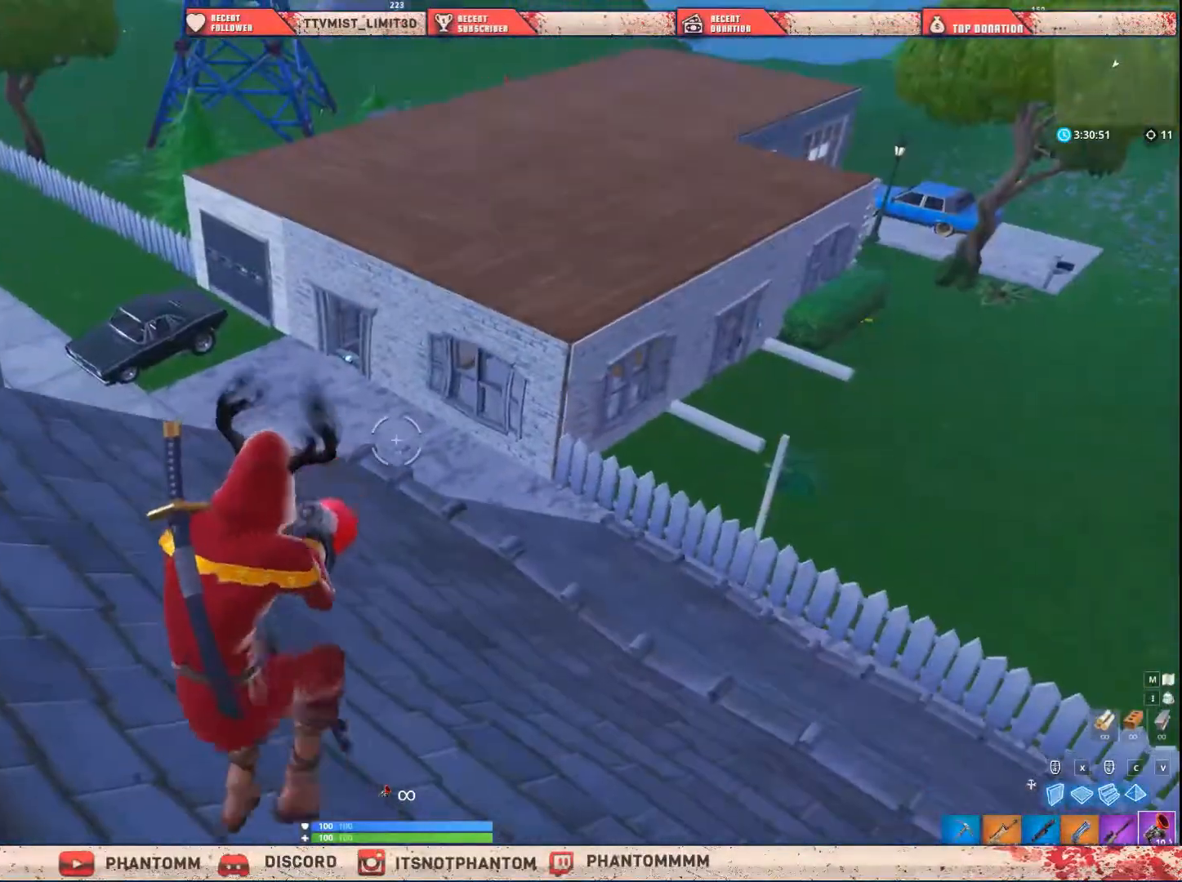
{"keys": ["a", "shift"], "mouse": [], "mouse_move": "still", "events": [[66, "d", "down"], [233, "d", "up"], [367, "2", "down"], [467, "2", "up"]]}
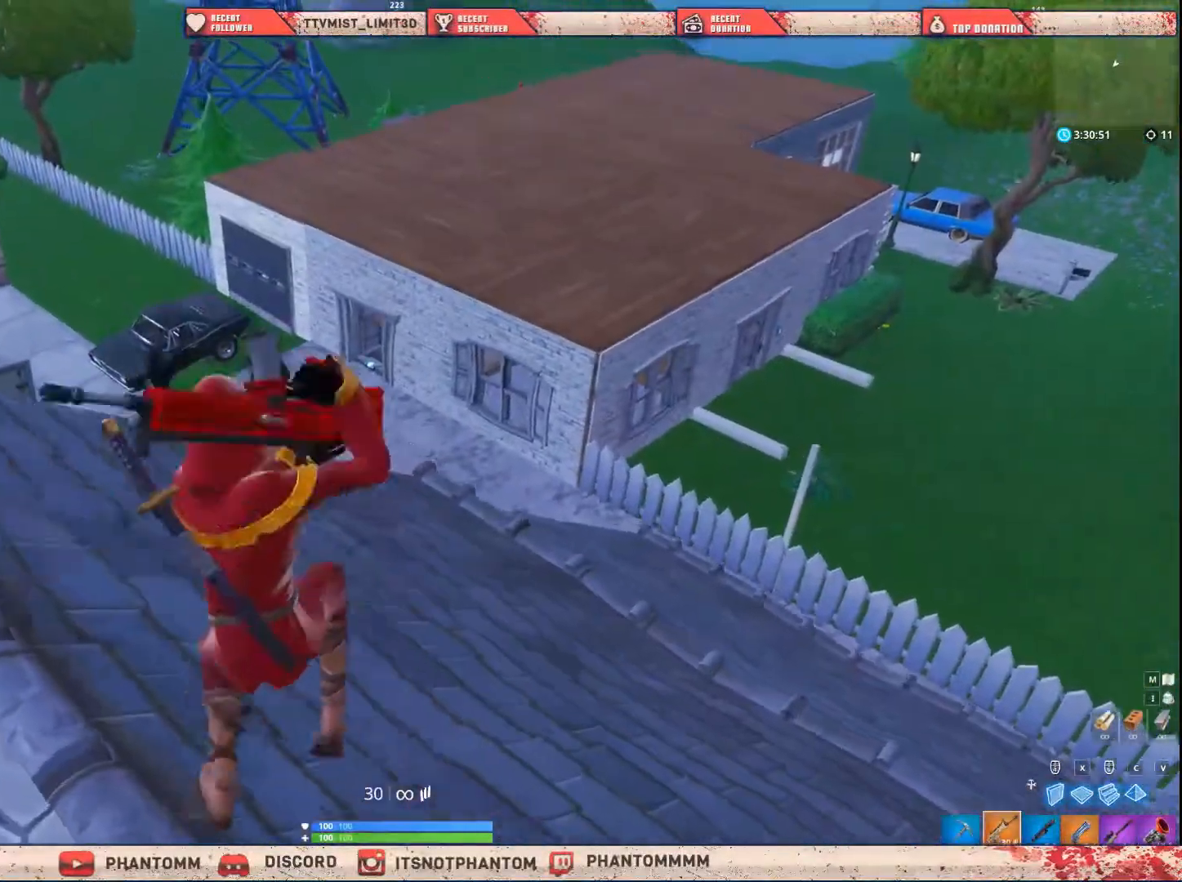
{"keys": ["s", "shift"], "mouse": [], "mouse_move": "still", "events": [[234, "space", "down"], [434, "a", "up"], [434, "s", "down"], [434, "space", "up"]]}
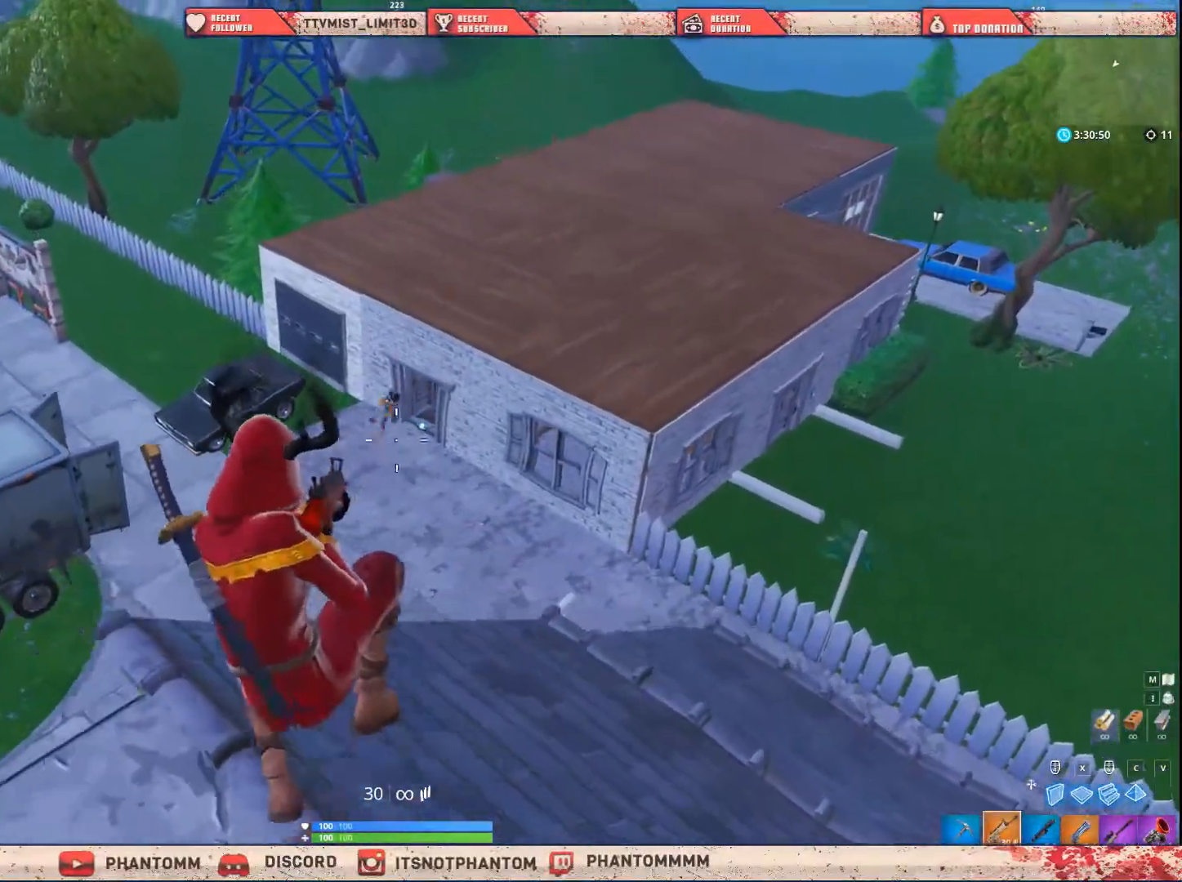
{"keys": ["a", "shift"], "mouse": [], "mouse_move": "up", "events": [[66, "q", "down"], [200, "q", "up"], [367, "a", "down"], [400, "s", "up"]]}
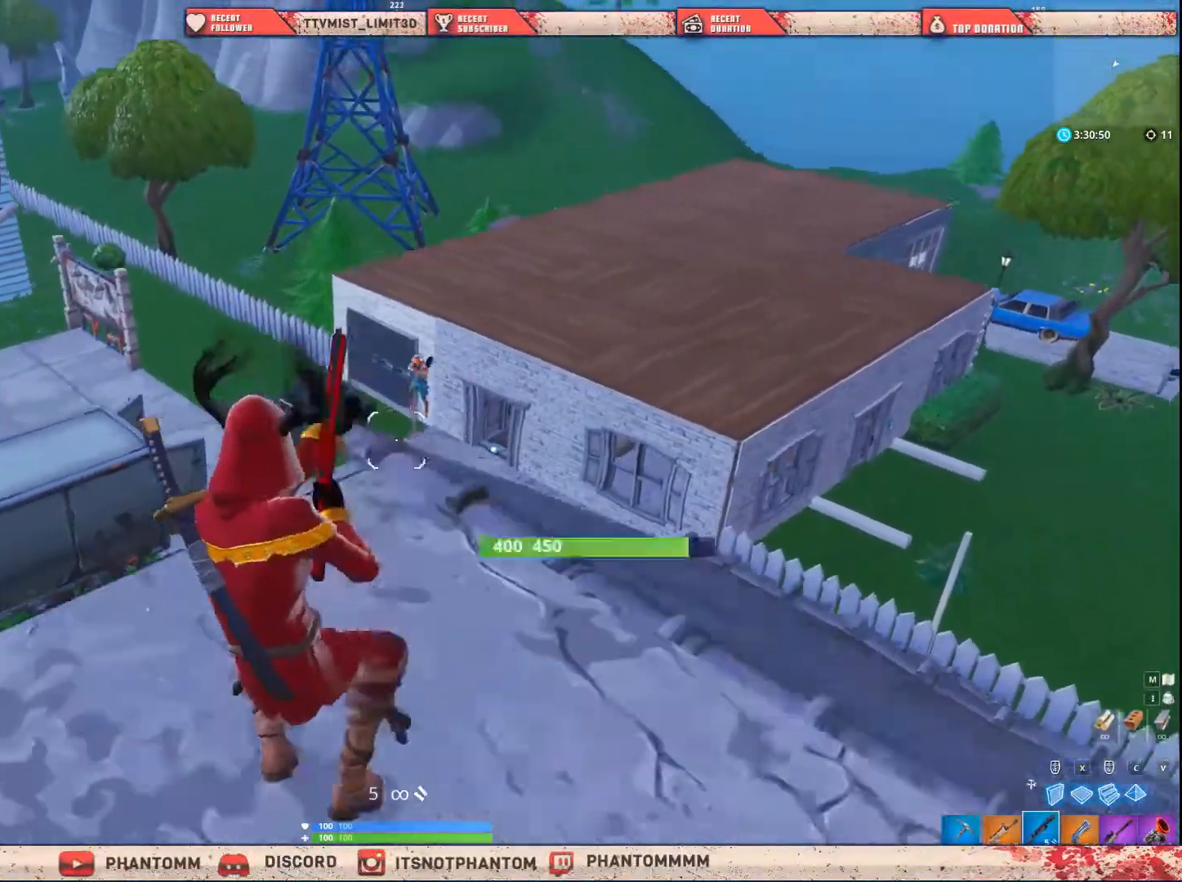
{"keys": ["shift", "space", "w"], "mouse": [], "mouse_move": "up-right", "events": [[134, "w", "down"], [167, "a", "up"], [501, "space", "down"]]}
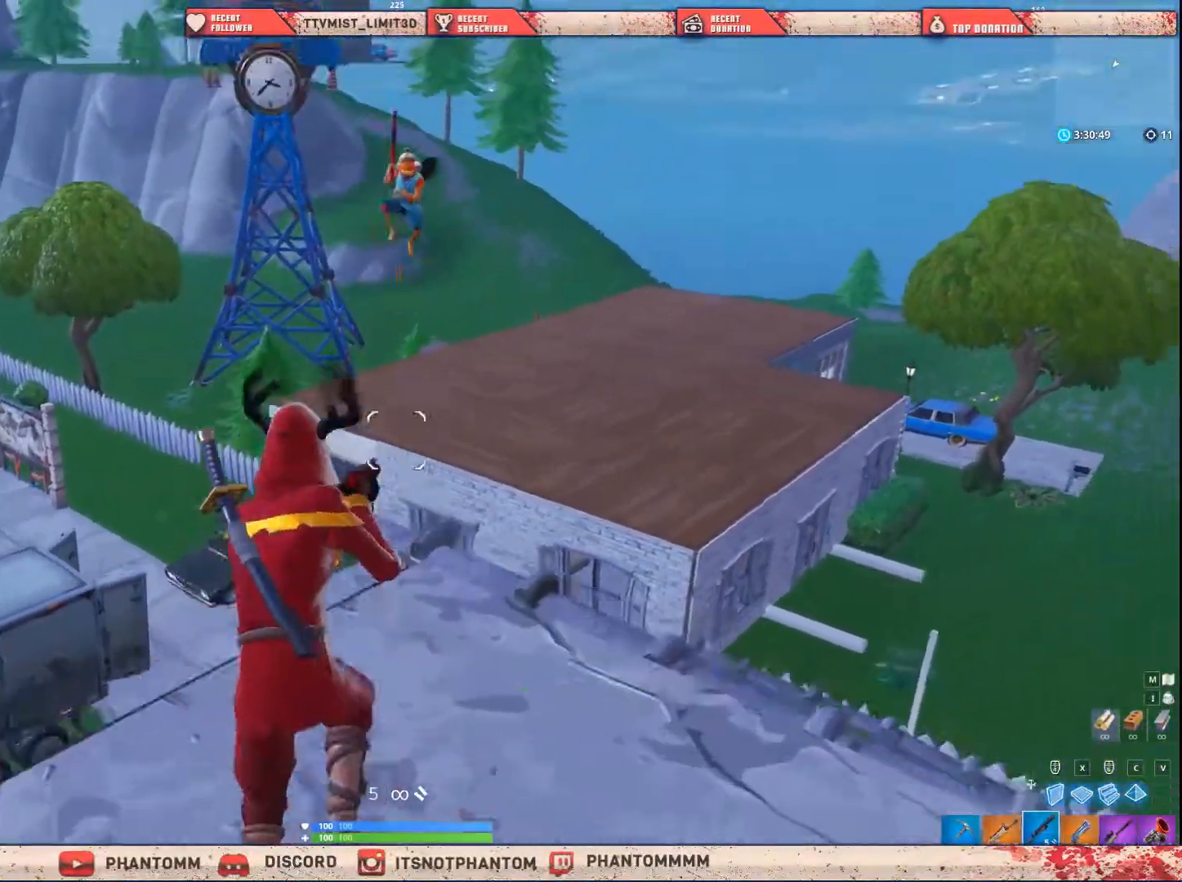
{"keys": ["shift", "w"], "mouse": [], "mouse_move": "down", "events": [[300, "mouse_left", "down"], [400, "e", "down"], [400, "space", "up"], [467, "mouse_left", "up"], [500, "e", "up"]]}
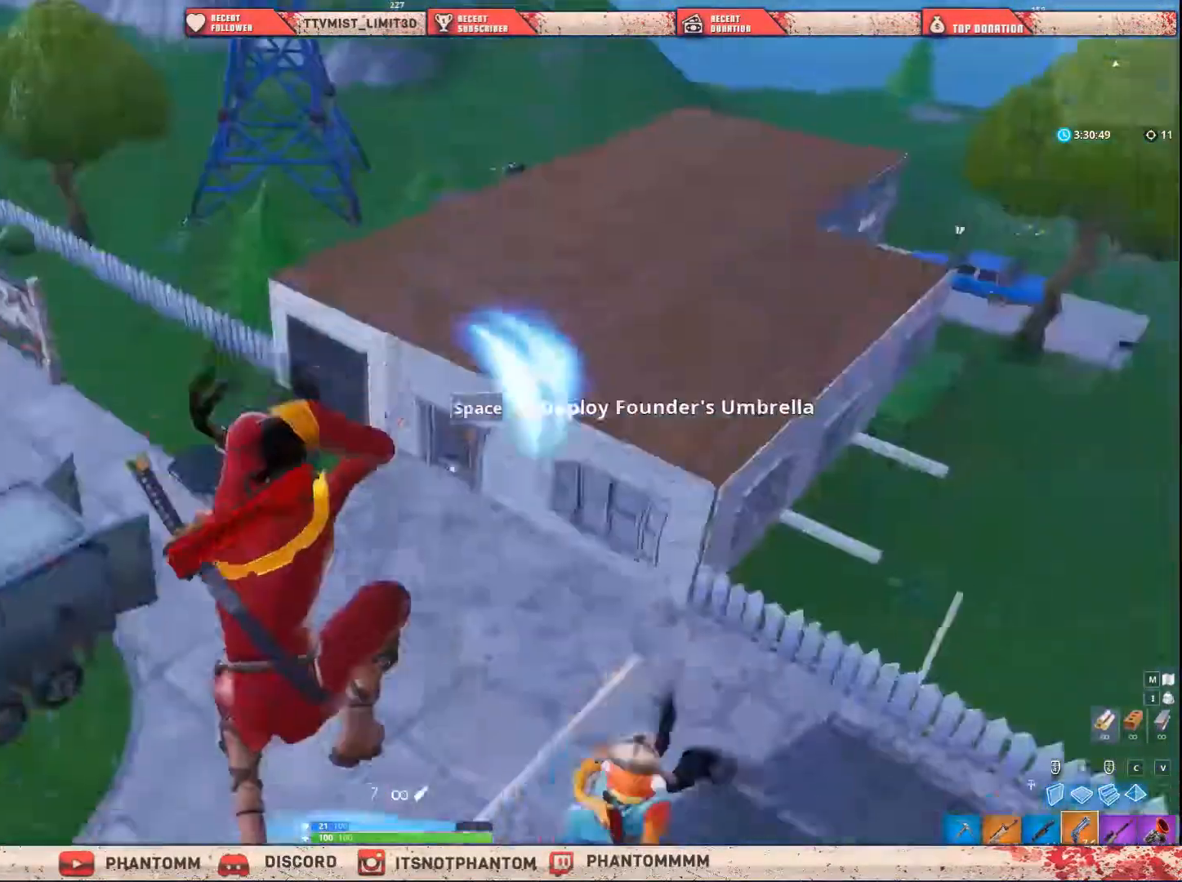
{"keys": ["shift", "w"], "mouse": ["left"], "mouse_move": "up", "events": [[467, "mouse_left", "down"]]}
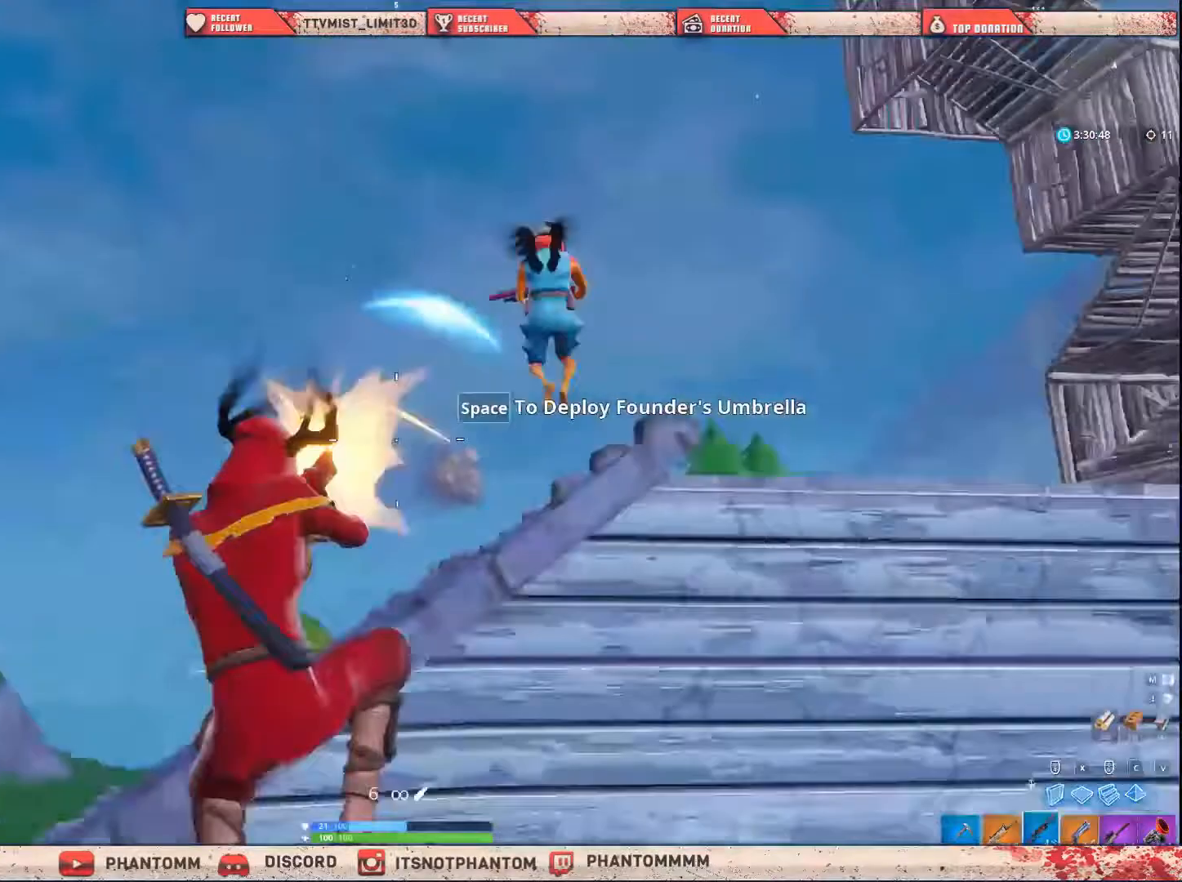
{"keys": ["a", "shift", "w"], "mouse": [], "mouse_move": "up-left", "events": [[33, "q", "down"], [100, "mouse_left", "up"], [133, "q", "up"], [300, "a", "down"]]}
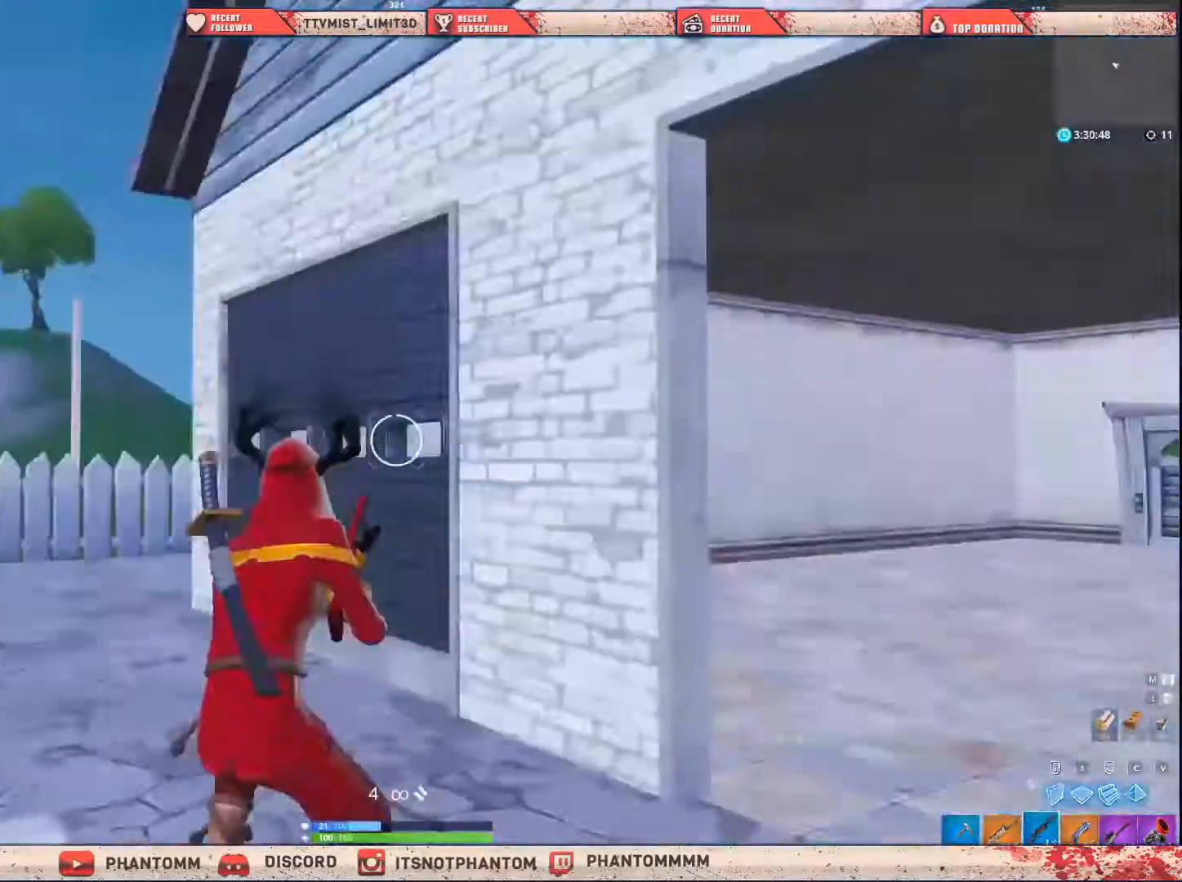
{"keys": ["shift", "space", "w"], "mouse": [], "mouse_move": "up", "events": [[301, "a", "up"], [501, "space", "down"]]}
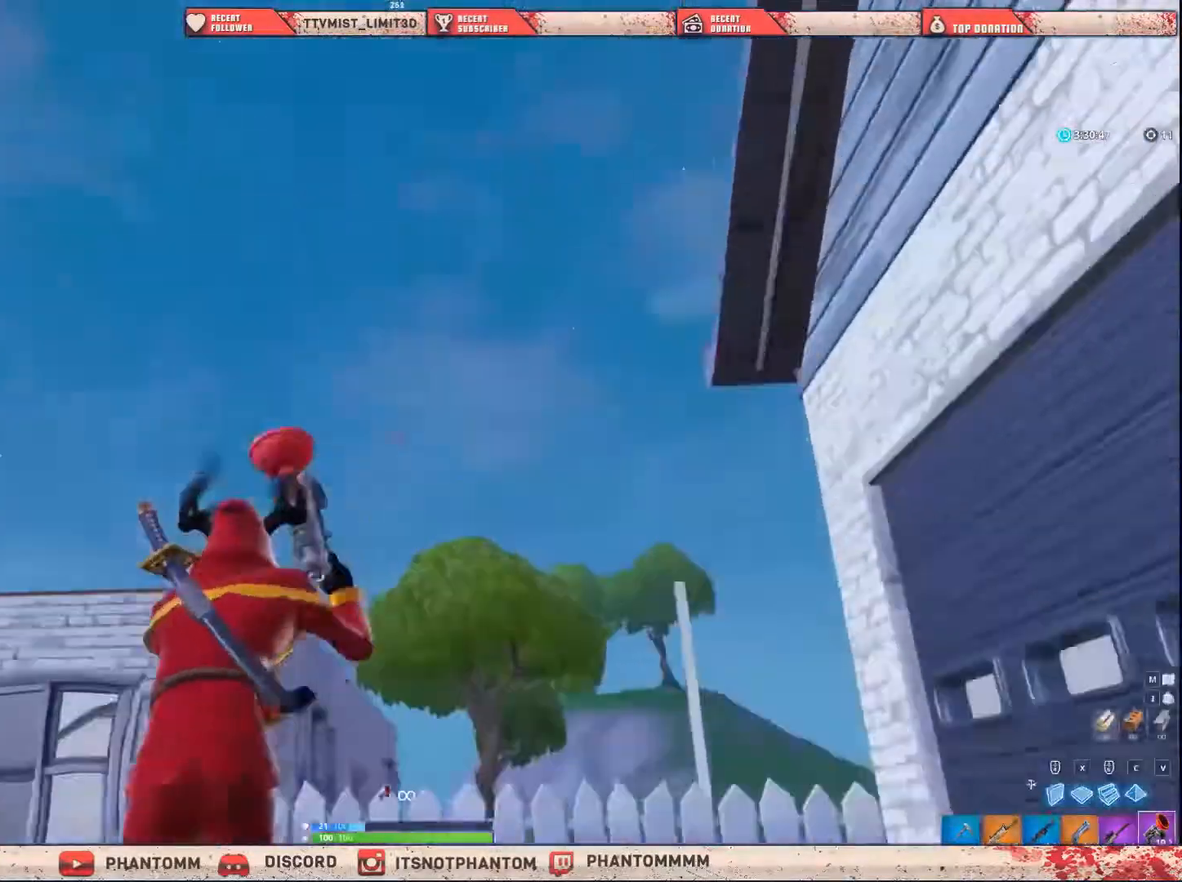
{"keys": ["shift", "w"], "mouse": [], "mouse_move": "right", "events": [[167, "space", "up"], [367, "mouse_left", "down"], [500, "mouse_left", "up"]]}
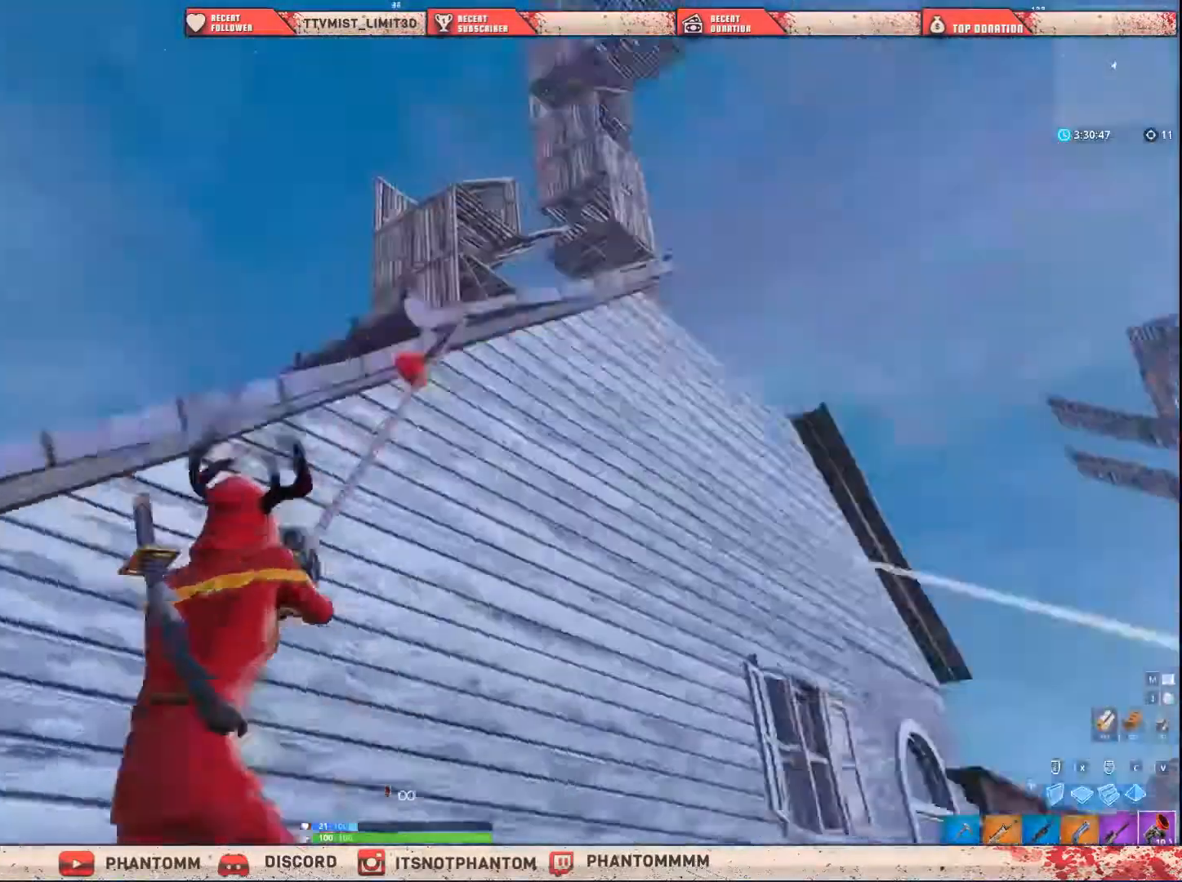
{"keys": ["shift", "w"], "mouse": [], "mouse_move": "down", "events": [[234, "q", "down"], [401, "q", "up"]]}
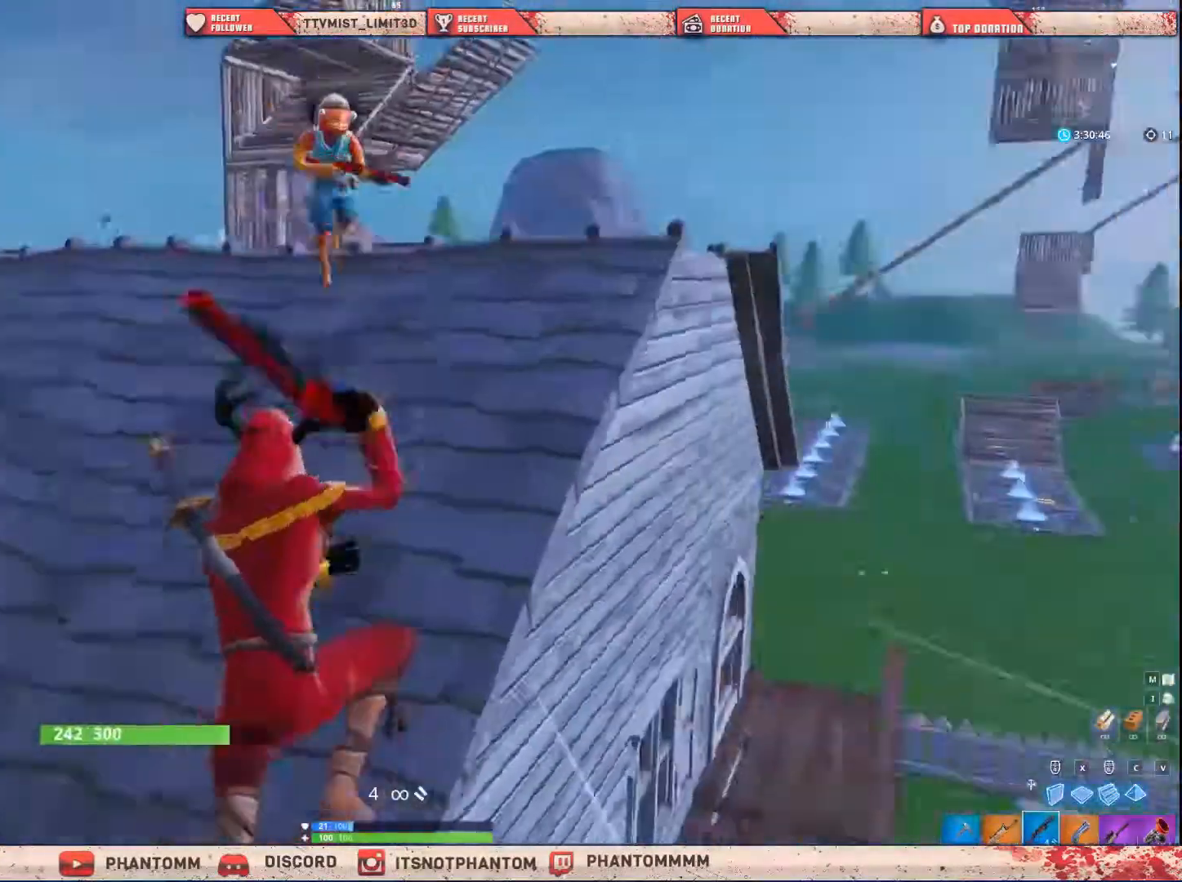
{"keys": ["a", "shift", "w"], "mouse": [], "mouse_move": "down-left", "events": [[33, "a", "down"], [233, "mouse_left", "down"], [300, "e", "down"], [400, "mouse_left", "up"], [467, "e", "up"]]}
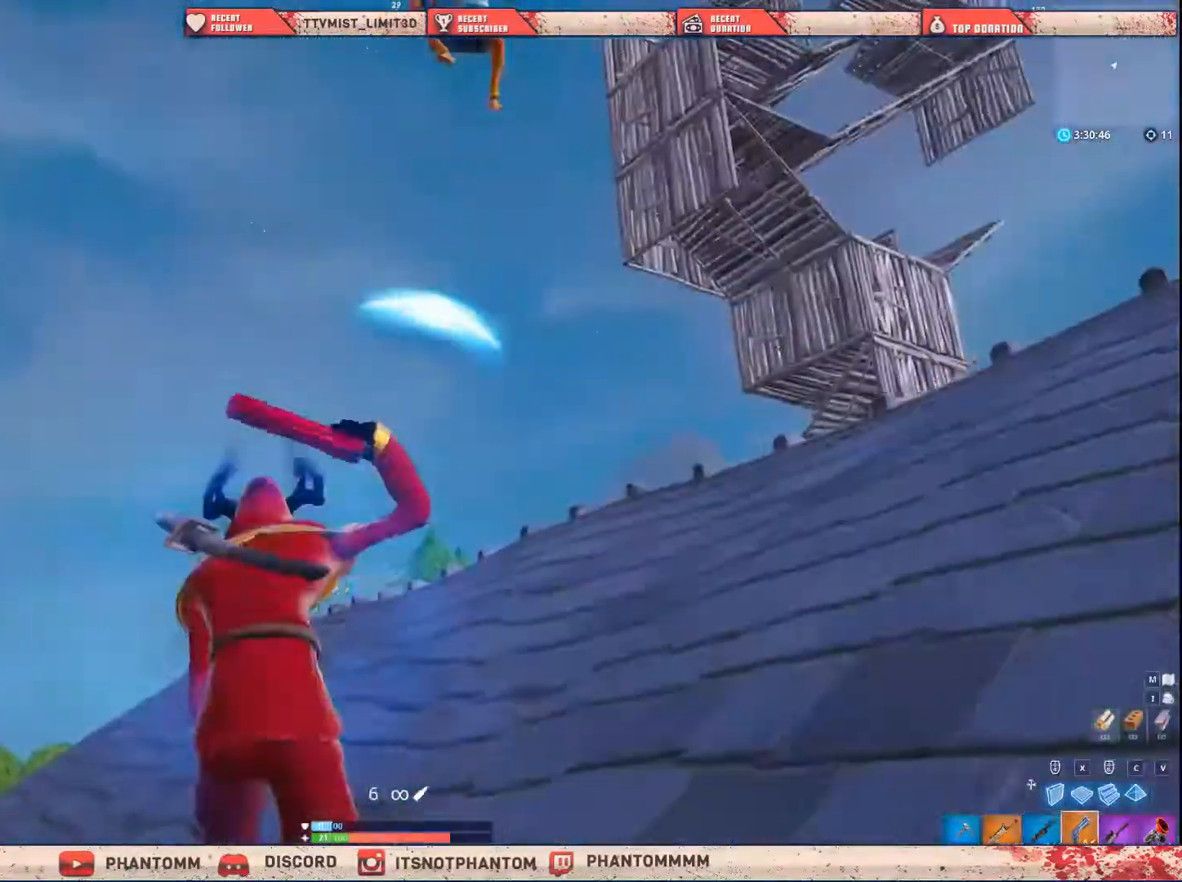
{"keys": ["a", "shift", "w"], "mouse": [], "mouse_move": "up-left", "events": []}
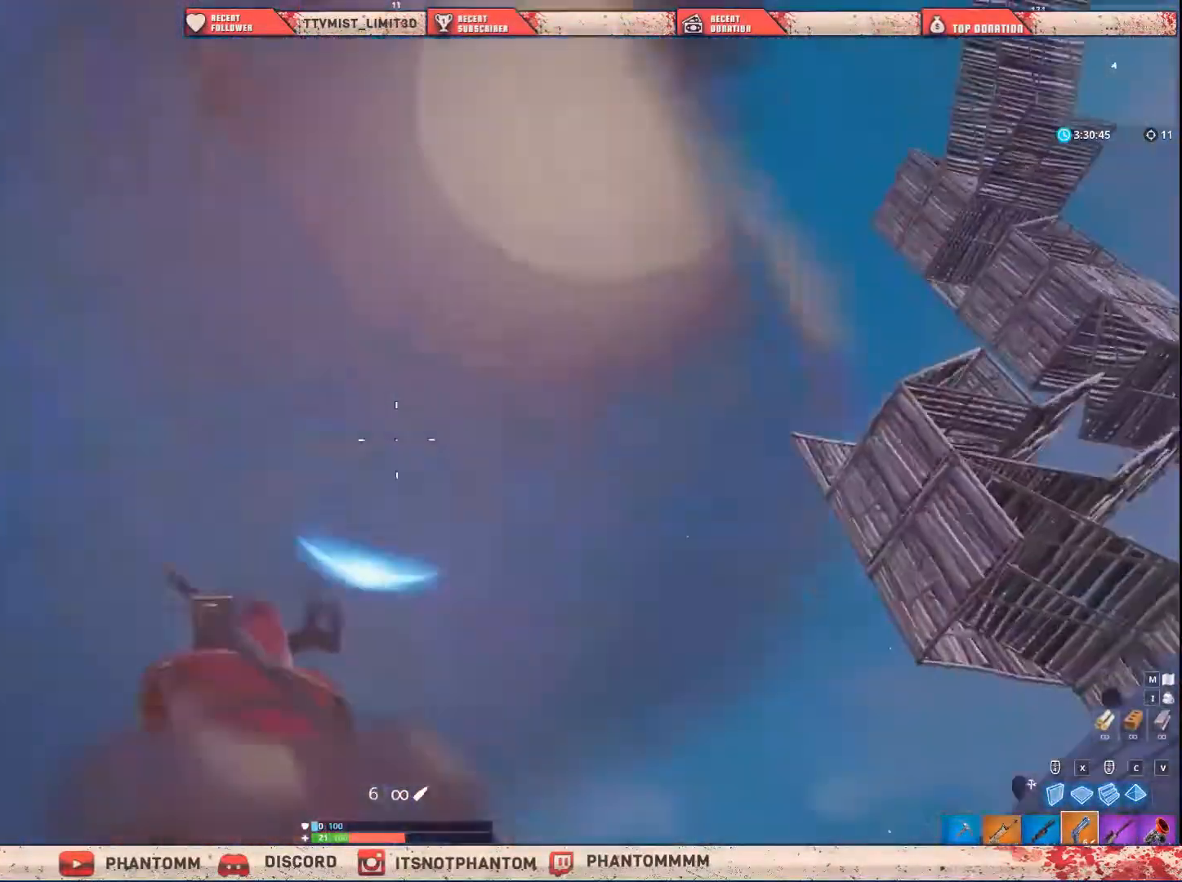
{"keys": ["a", "shift"], "mouse": [], "mouse_move": "left", "events": [[67, "a", "up"], [134, "mouse_left", "down"], [167, "q", "down"], [234, "mouse_left", "up"], [301, "q", "up"], [301, "space", "down"], [401, "a", "down"], [401, "w", "up"], [467, "space", "up"]]}
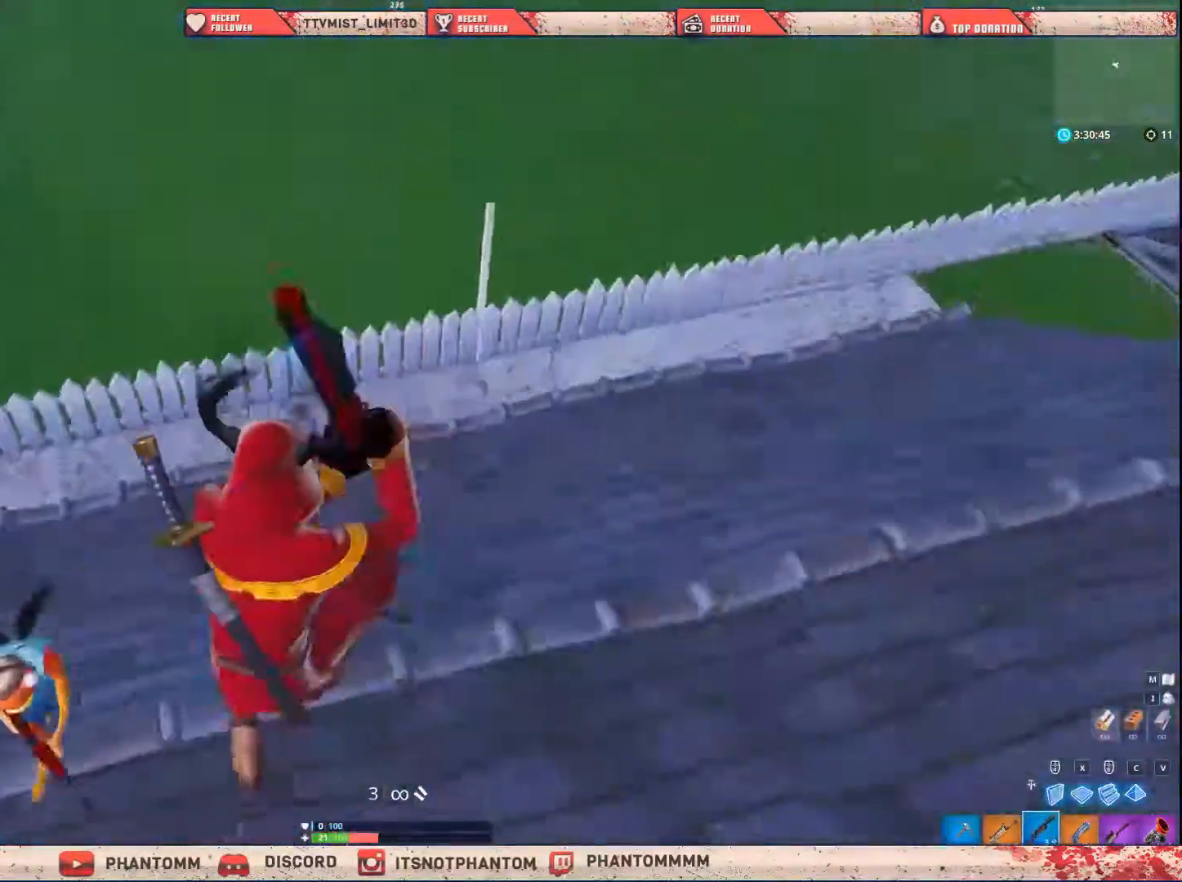
{"keys": ["a", "e", "shift"], "mouse": ["left"], "mouse_move": "left", "events": [[67, "s", "down"], [133, "a", "up"], [367, "mouse_left", "down"], [434, "a", "down"], [467, "e", "down"], [467, "s", "up"]]}
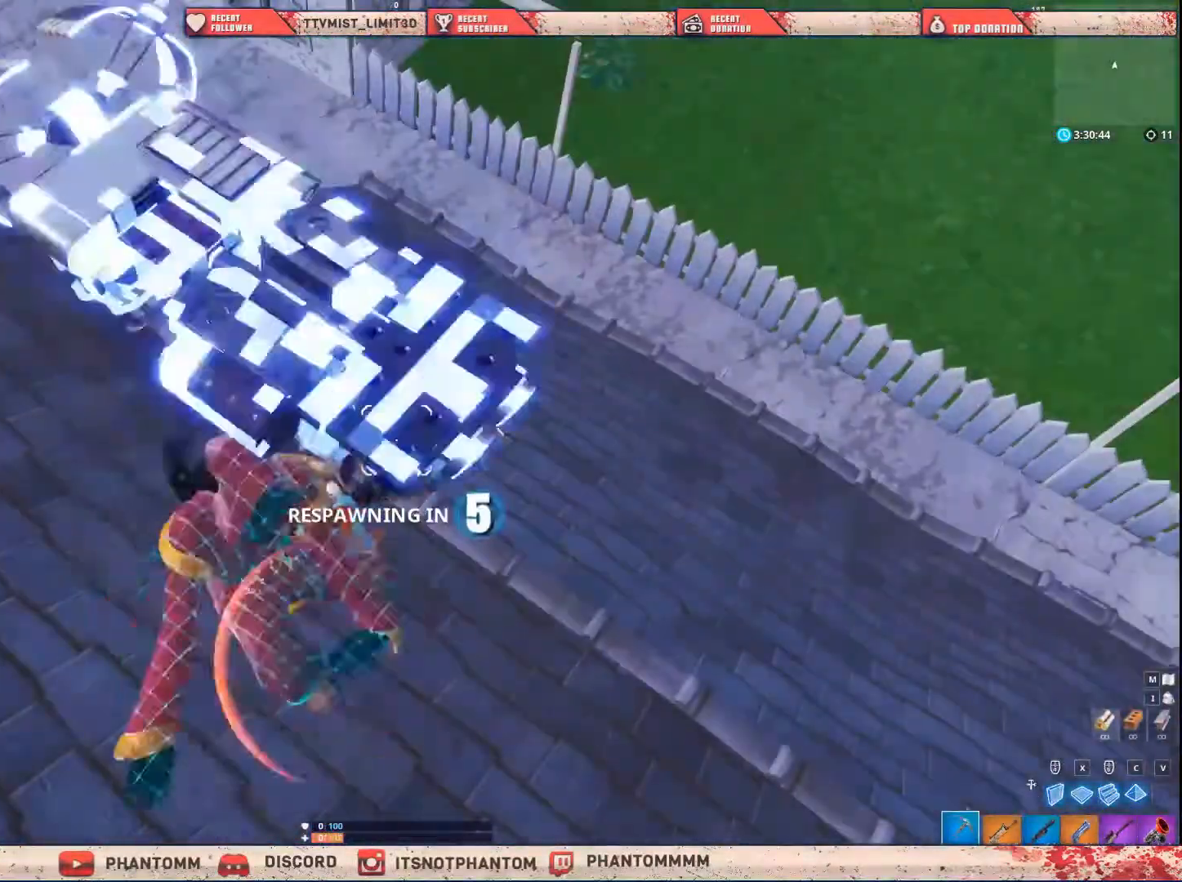
{"keys": [], "mouse": [], "mouse_move": "up", "events": [[34, "mouse_left", "up"], [67, "e", "up"], [301, "a", "up"], [367, "shift", "up"]]}
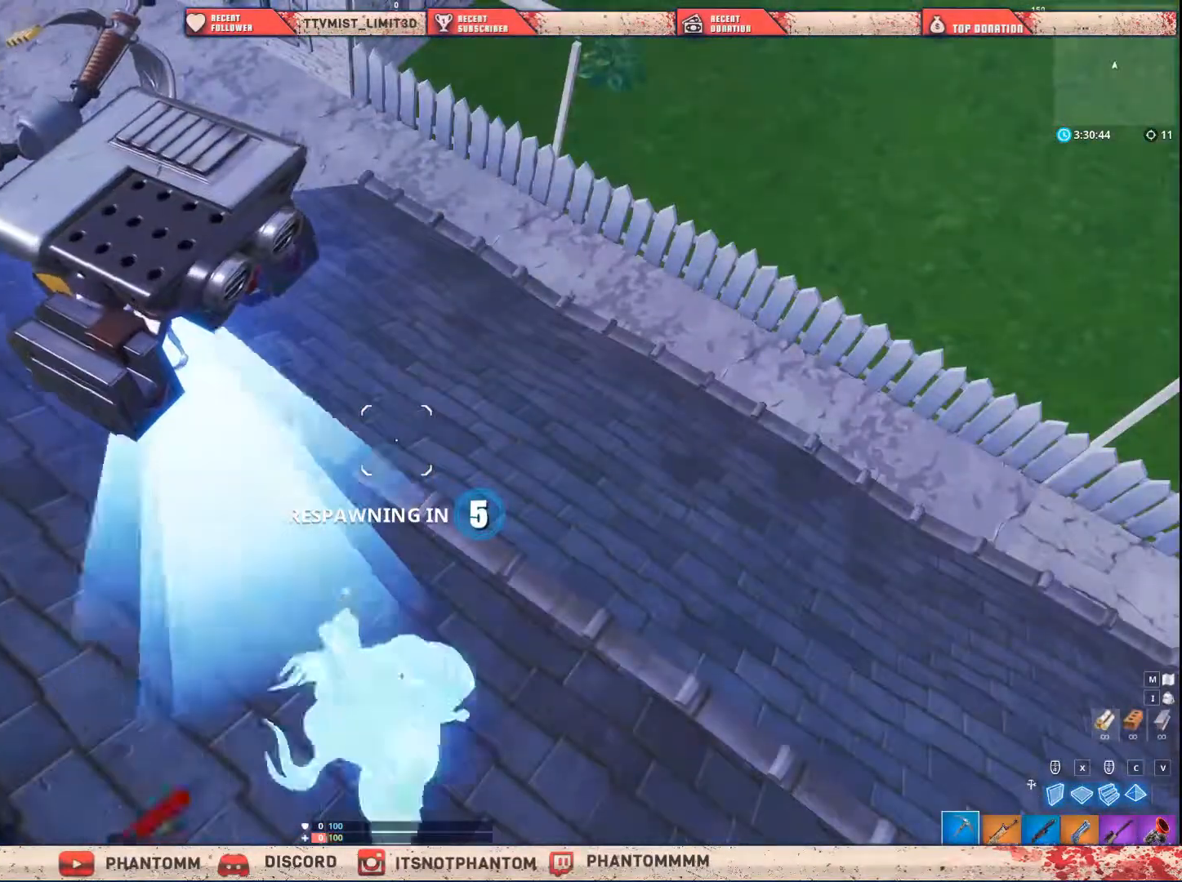
{"keys": [], "mouse": [], "mouse_move": "still", "events": []}